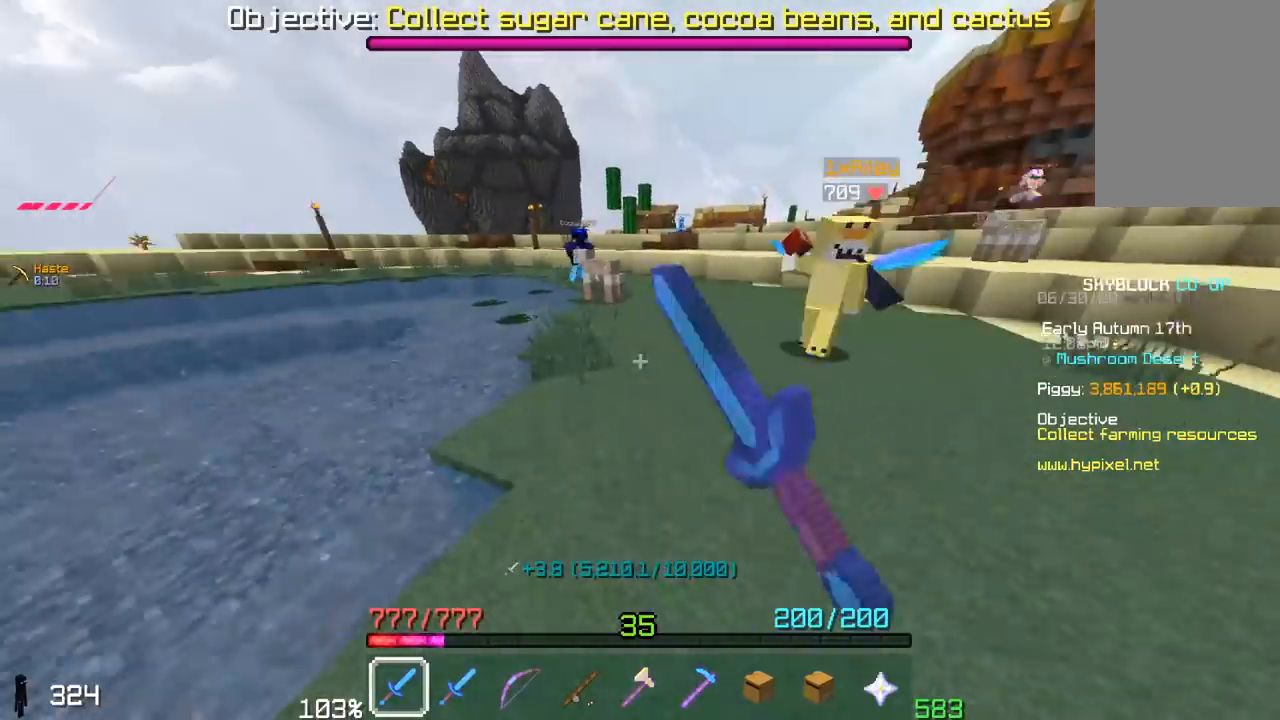
Gameplay with keyboard and mouse; each line is a JSON object with the keys and mouse buttons held at the frame after it. "events" lists presses ("down") and releases ("up") of "a", "d", "s", "space", "w", "mouse_left" and "mouse_right" between this image and that frame as [ms after this image, input, new state], when the widget could be followed in between. "mouse_left", "mouse_right" = the "left", "right" buttons of the "mouse" list. No other keys are recorded. Fast repeated clicks can show as one long hold. Mouse movement is not recorded.
{"keys": ["w"], "mouse": [], "events": [[50, "mouse_left", "up"], [50, "space", "down"], [417, "space", "up"]]}
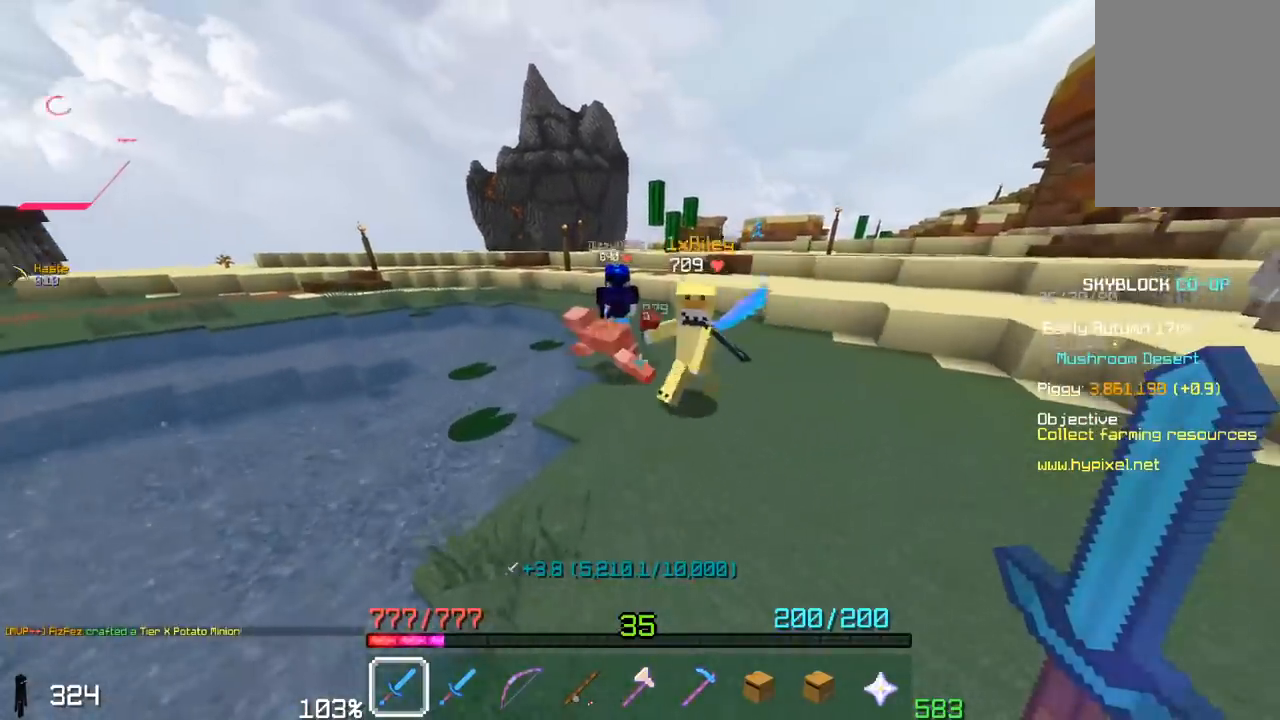
{"keys": ["a", "w"], "mouse": [], "events": [[100, "space", "down"], [200, "a", "down"], [400, "space", "up"]]}
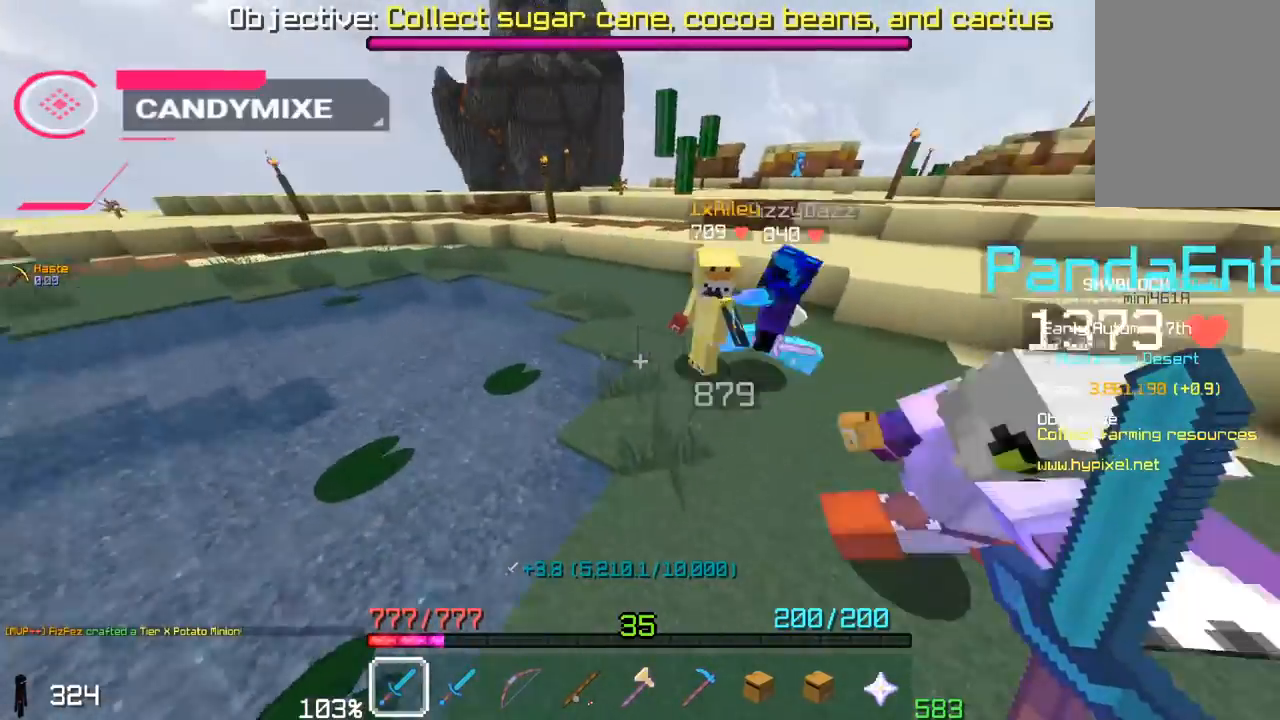
{"keys": ["a", "space", "w"], "mouse": [], "events": [[33, "a", "up"], [200, "space", "down"], [400, "a", "down"]]}
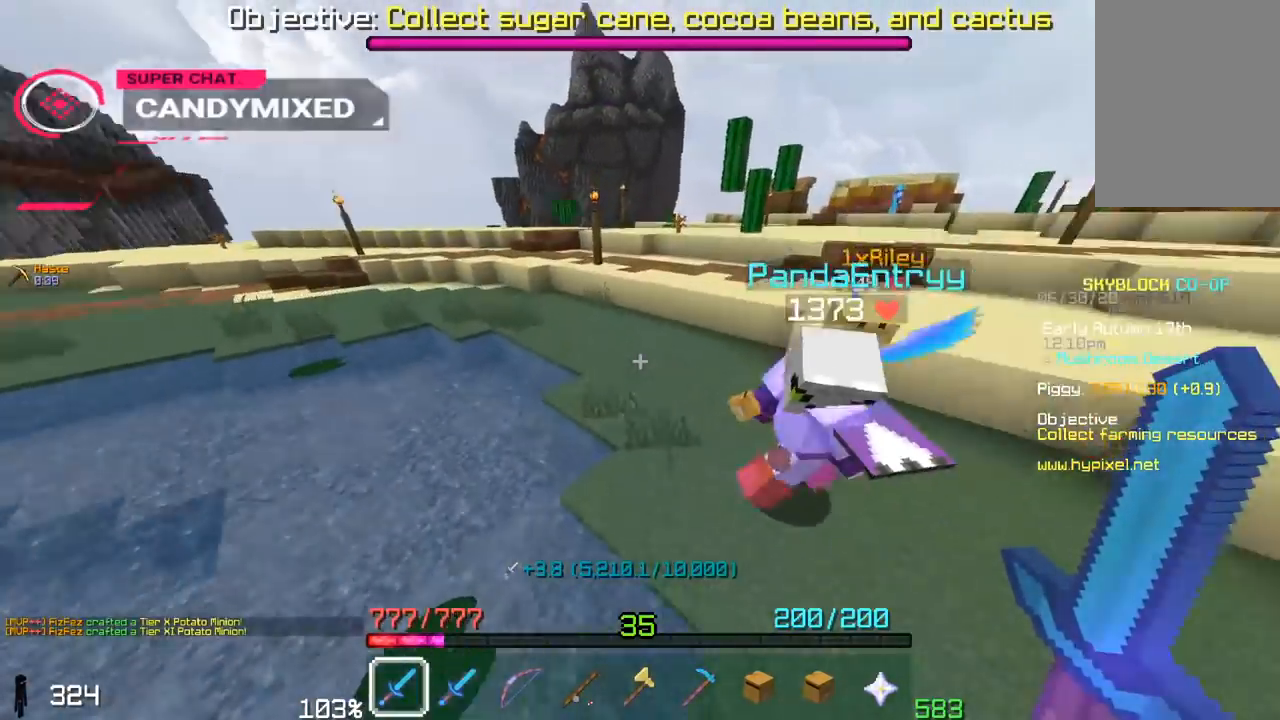
{"keys": ["space", "w"], "mouse": [], "events": [[83, "space", "up"], [200, "a", "up"], [300, "space", "down"]]}
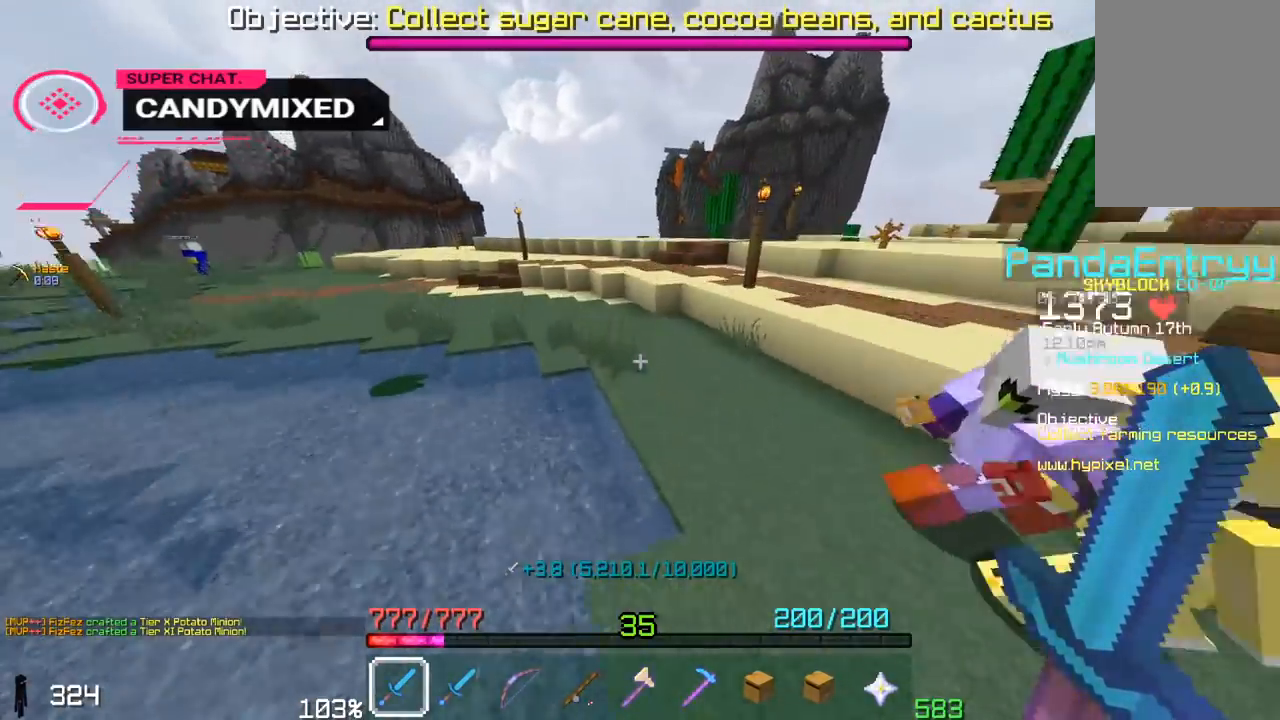
{"keys": ["space", "w"], "mouse": [], "events": []}
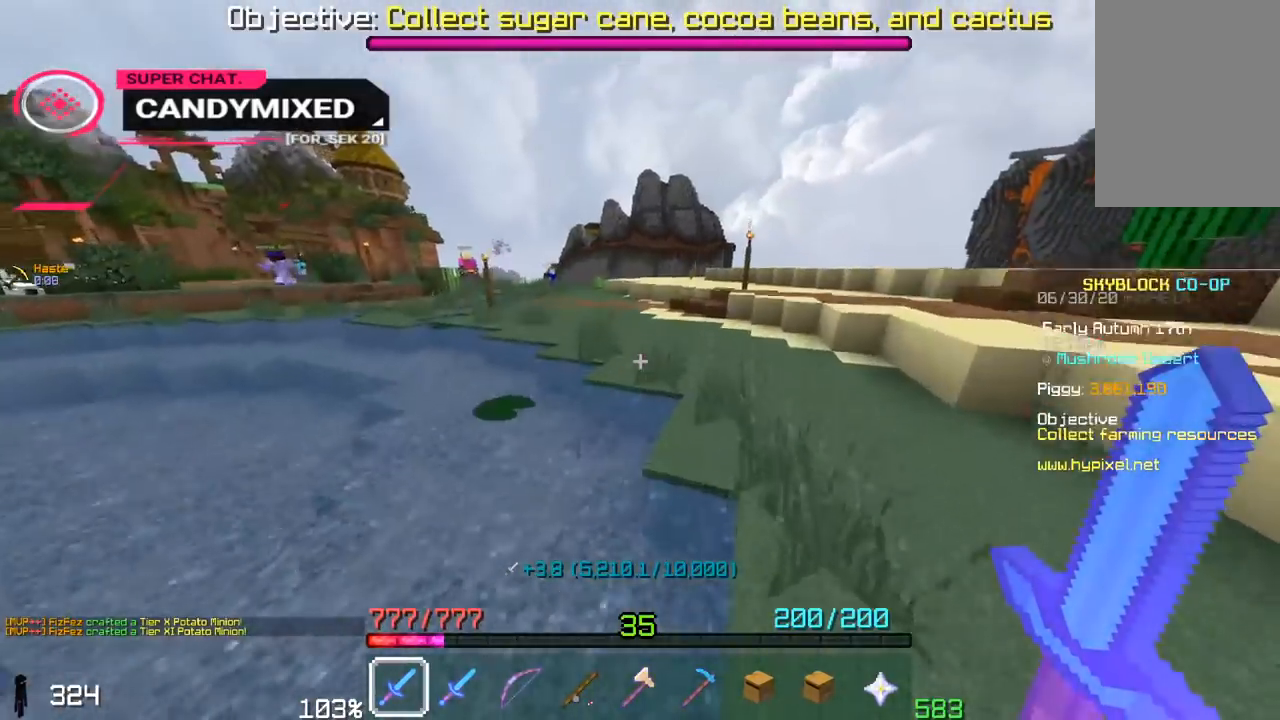
{"keys": ["space", "w"], "mouse": [], "events": [[100, "d", "down"], [317, "d", "up"]]}
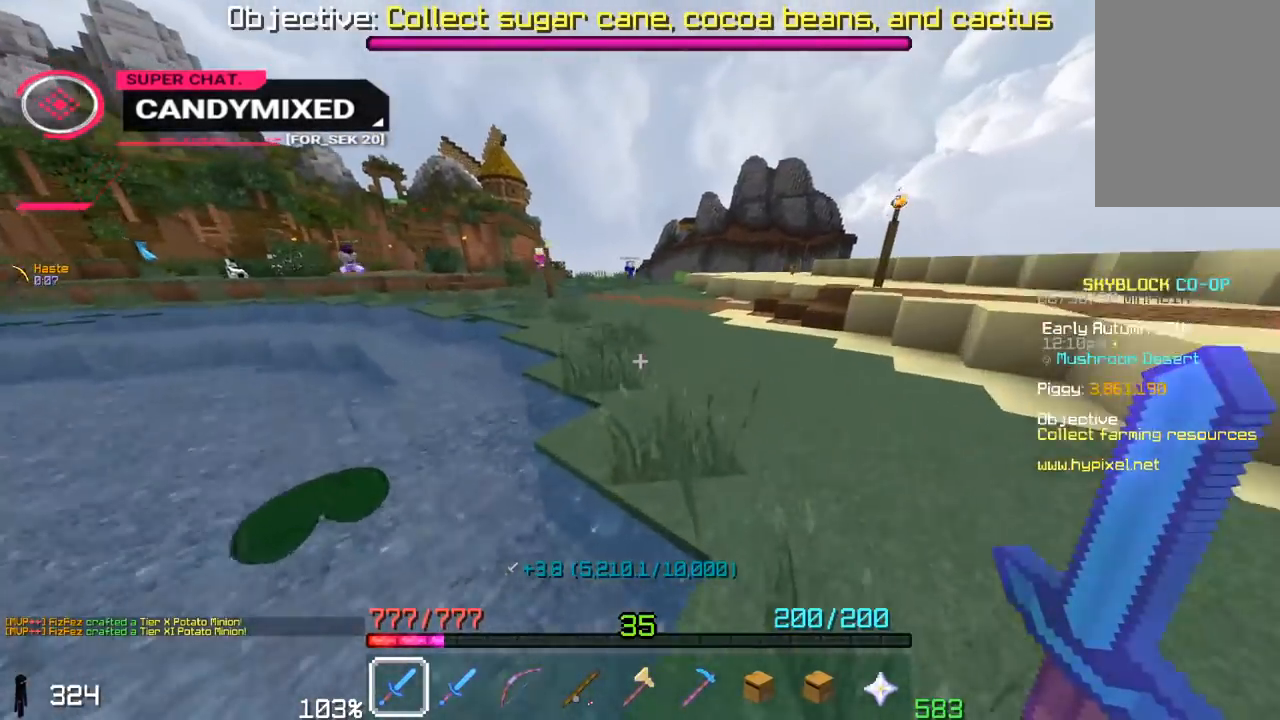
{"keys": ["a", "space", "w"], "mouse": [], "events": [[200, "a", "down"]]}
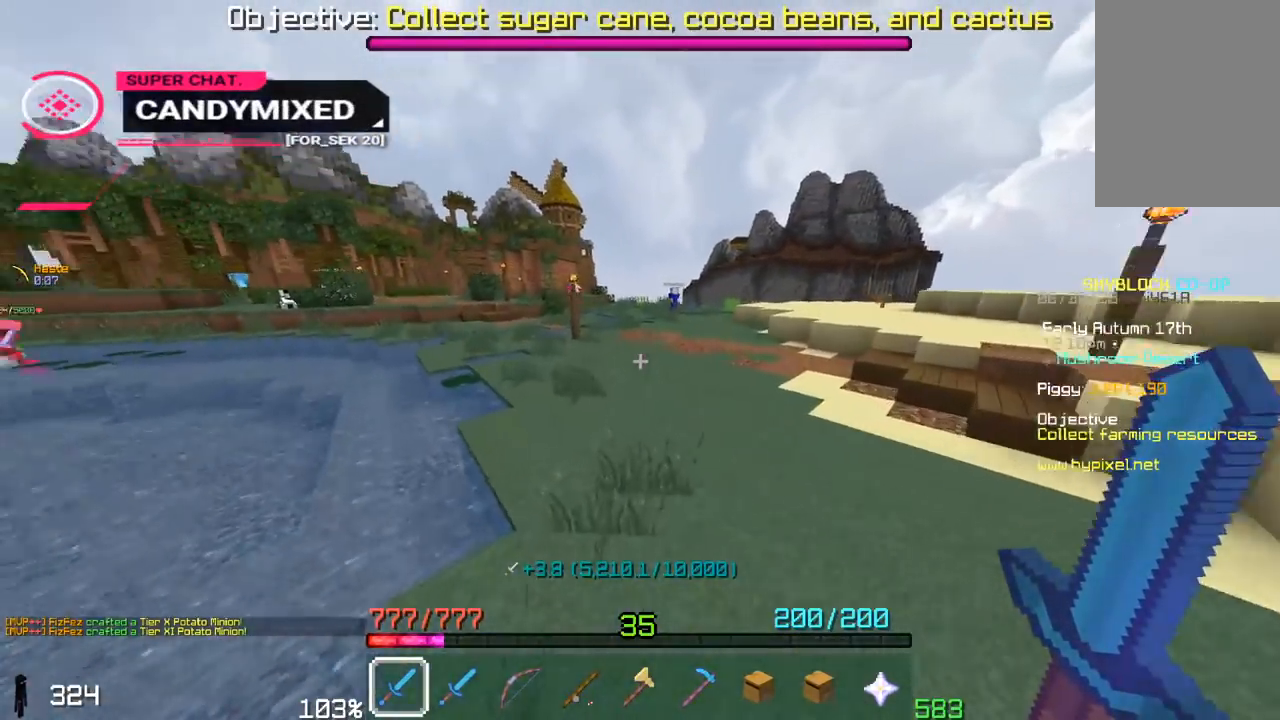
{"keys": ["space", "w"], "mouse": [], "events": [[17, "a", "up"], [100, "a", "down"], [417, "a", "up"]]}
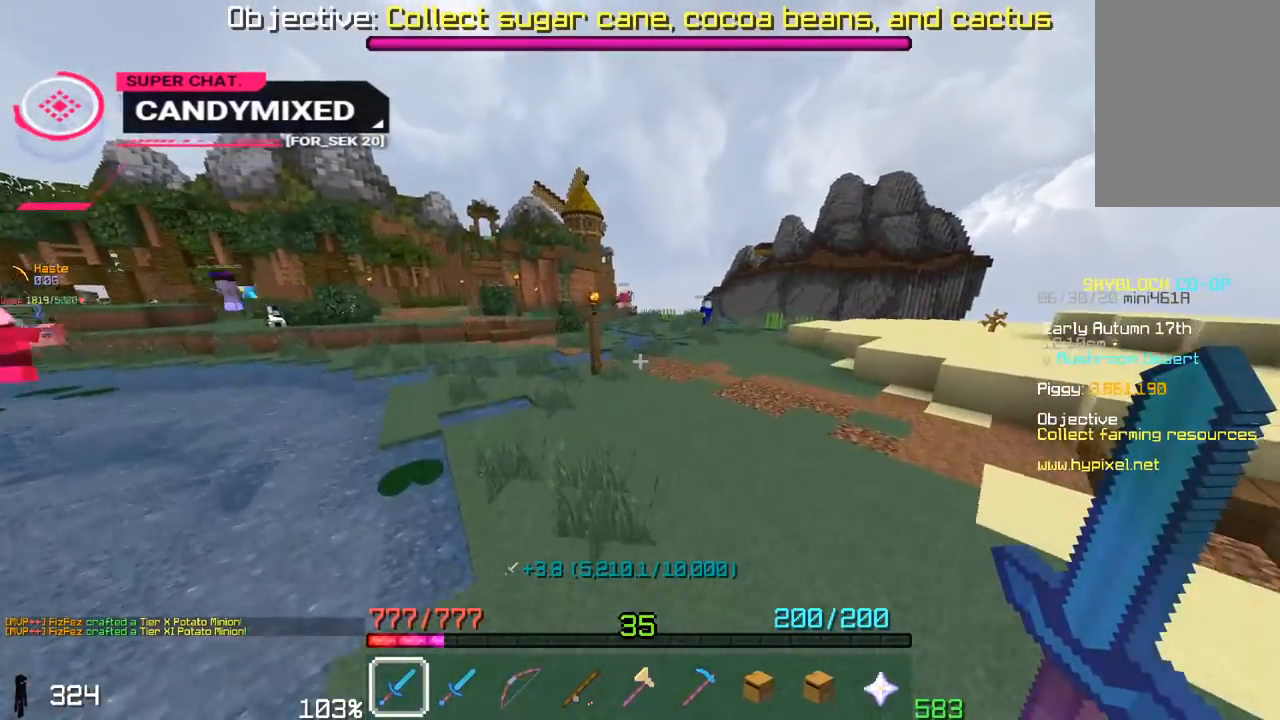
{"keys": ["a", "space", "w"], "mouse": [], "events": [[317, "a", "down"]]}
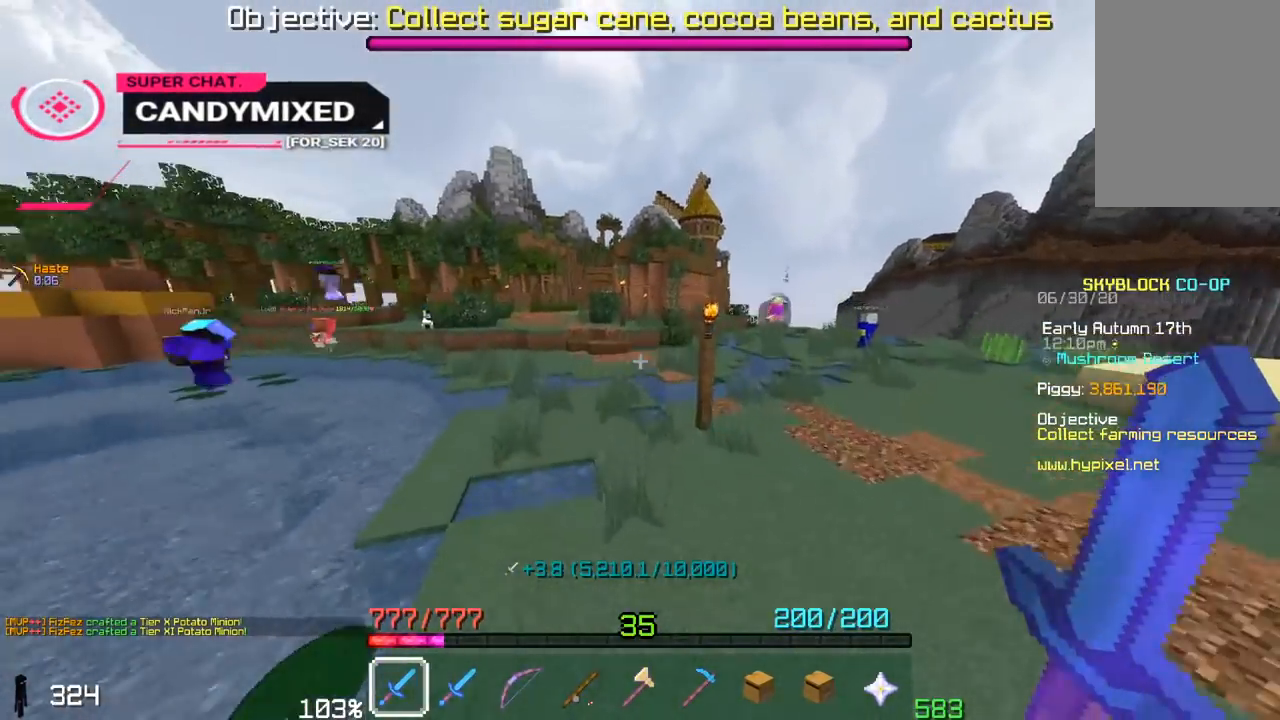
{"keys": ["space", "w"], "mouse": [], "events": [[100, "a", "up"]]}
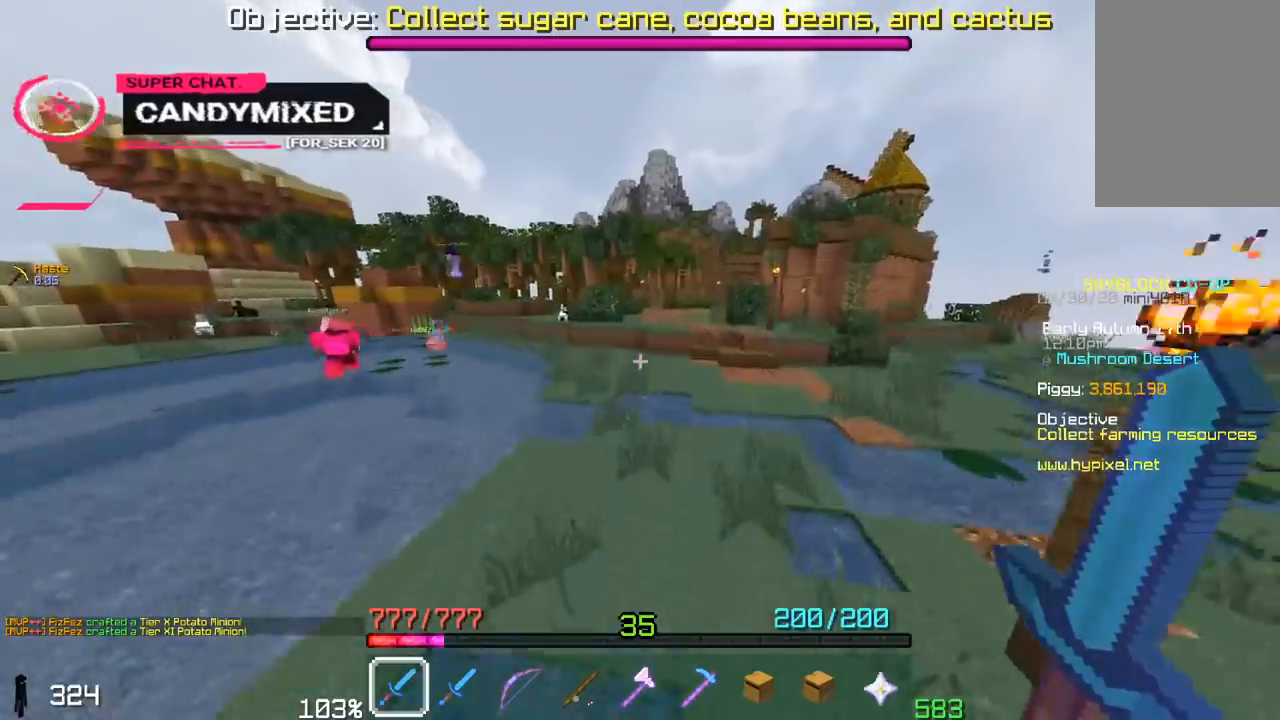
{"keys": ["w"], "mouse": [], "events": [[383, "space", "up"]]}
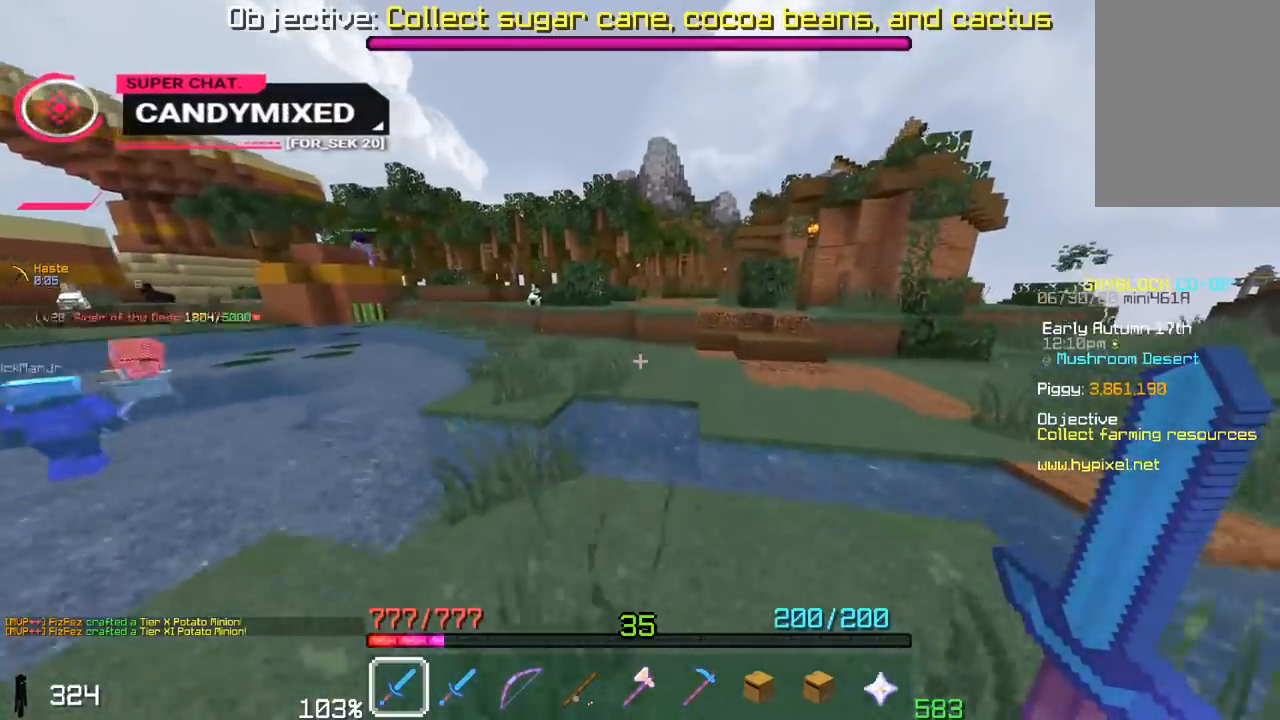
{"keys": ["d", "space", "w"], "mouse": [], "events": [[150, "space", "down"], [250, "d", "down"]]}
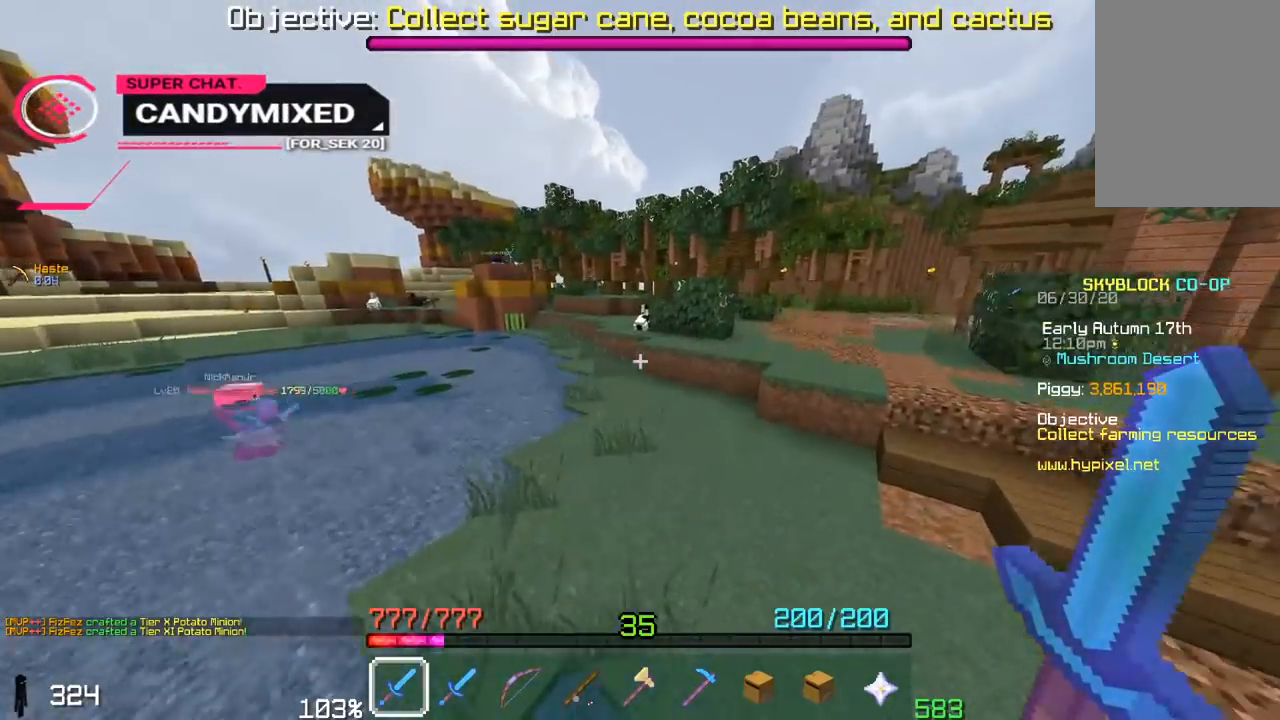
{"keys": ["d", "space", "w"], "mouse": [], "events": []}
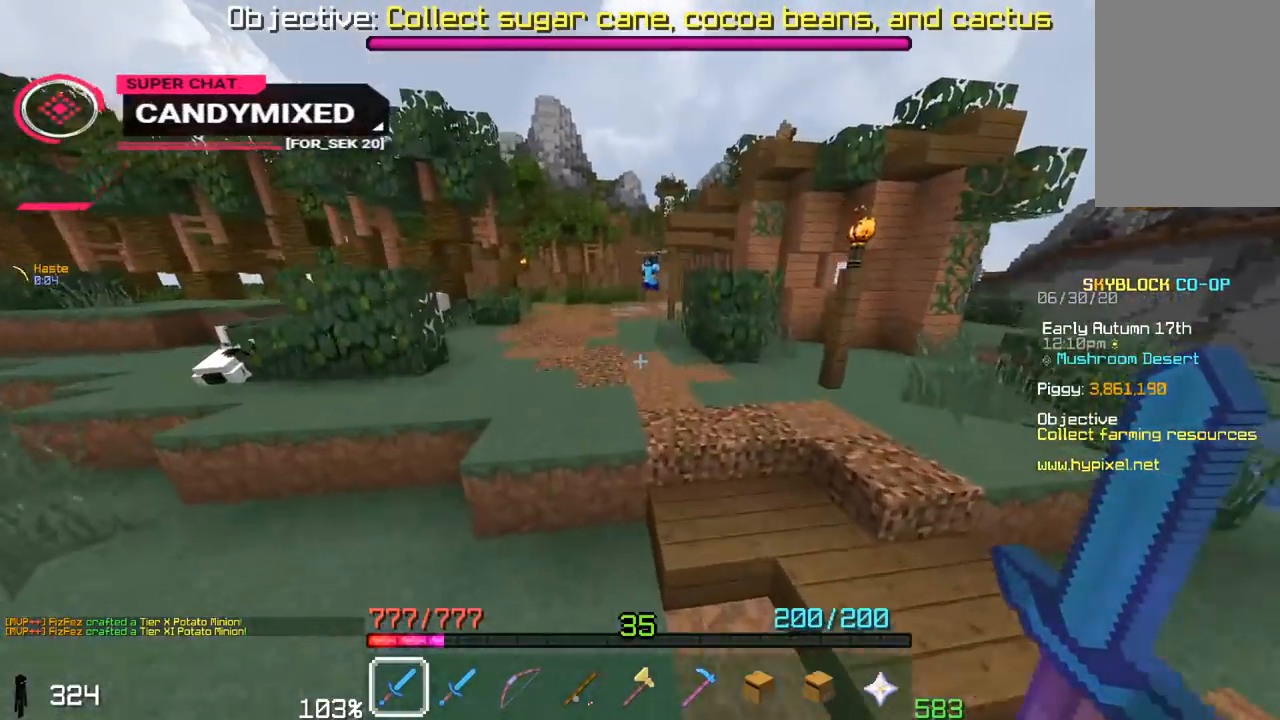
{"keys": ["space", "w"], "mouse": [], "events": [[167, "d", "up"], [167, "space", "up"], [300, "space", "down"]]}
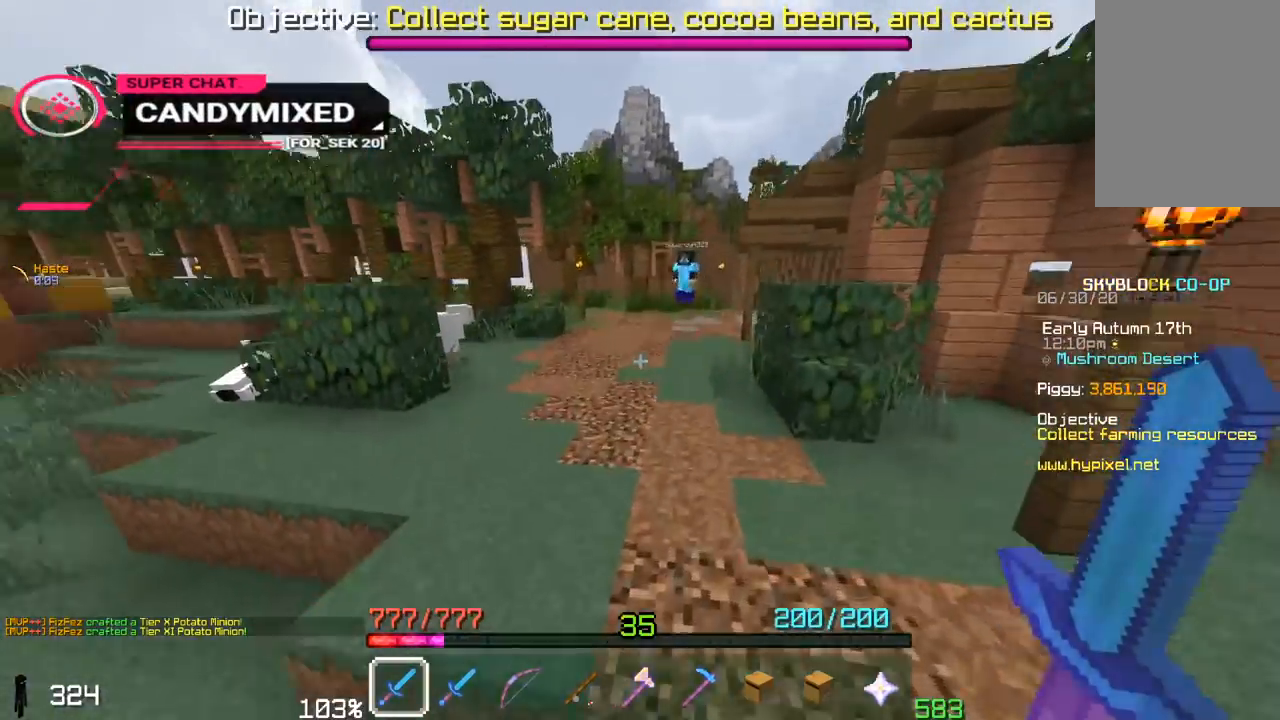
{"keys": ["space", "w"], "mouse": [], "events": []}
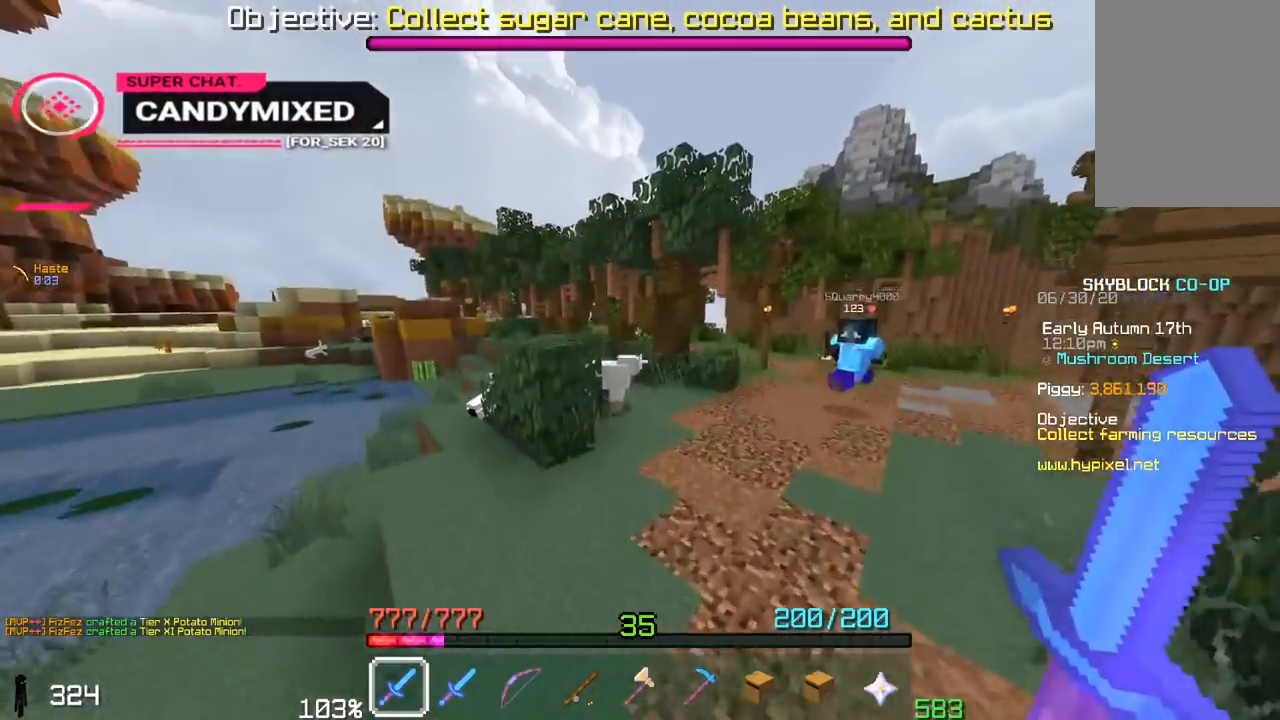
{"keys": ["w"], "mouse": [], "events": [[317, "space", "up"]]}
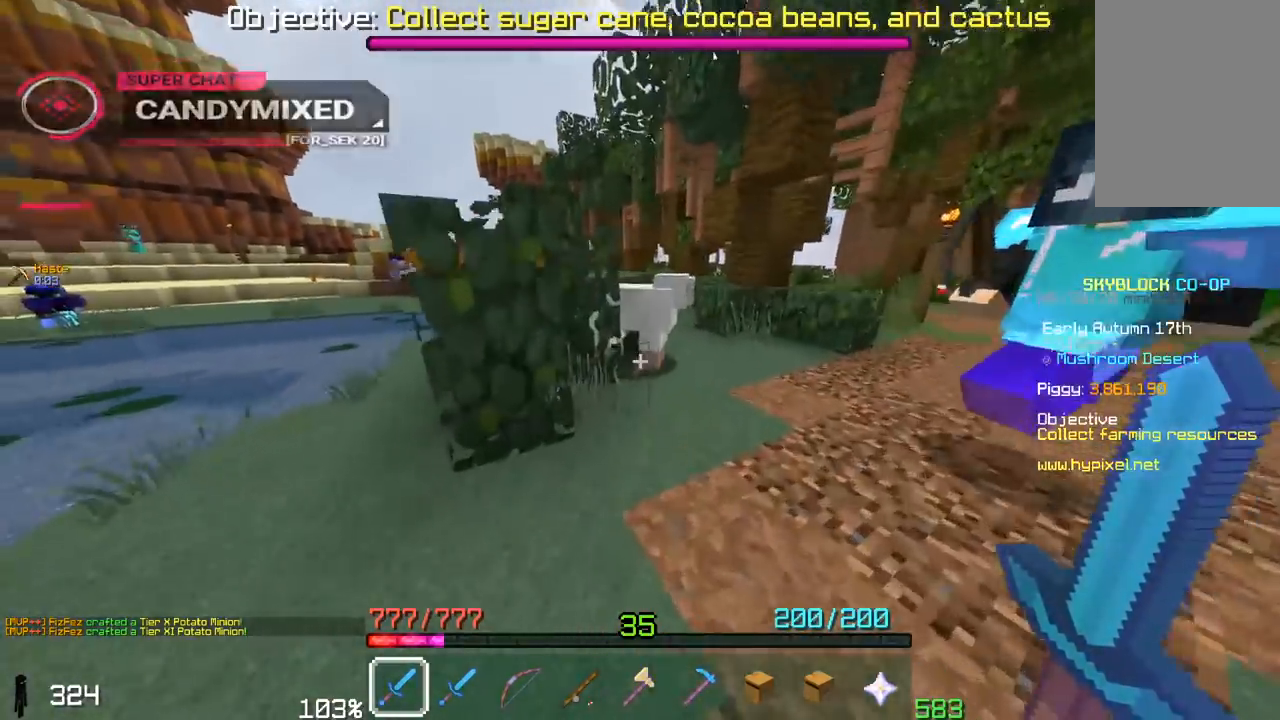
{"keys": ["w"], "mouse": ["left"], "events": [[117, "space", "down"], [250, "mouse_left", "down"], [350, "space", "up"], [383, "mouse_left", "up"], [417, "mouse_left", "down"]]}
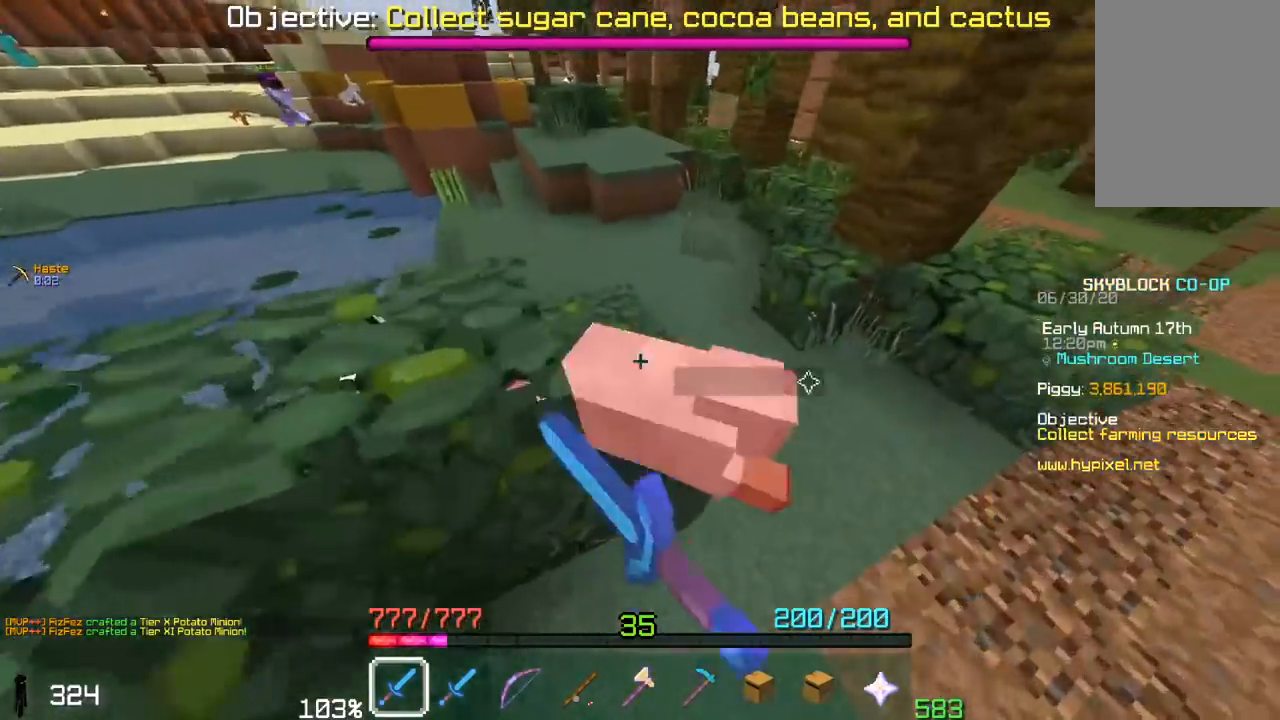
{"keys": ["d"], "mouse": [], "events": [[17, "w", "up"], [183, "mouse_left", "up"], [217, "mouse_left", "down"], [300, "d", "down"], [483, "mouse_left", "up"]]}
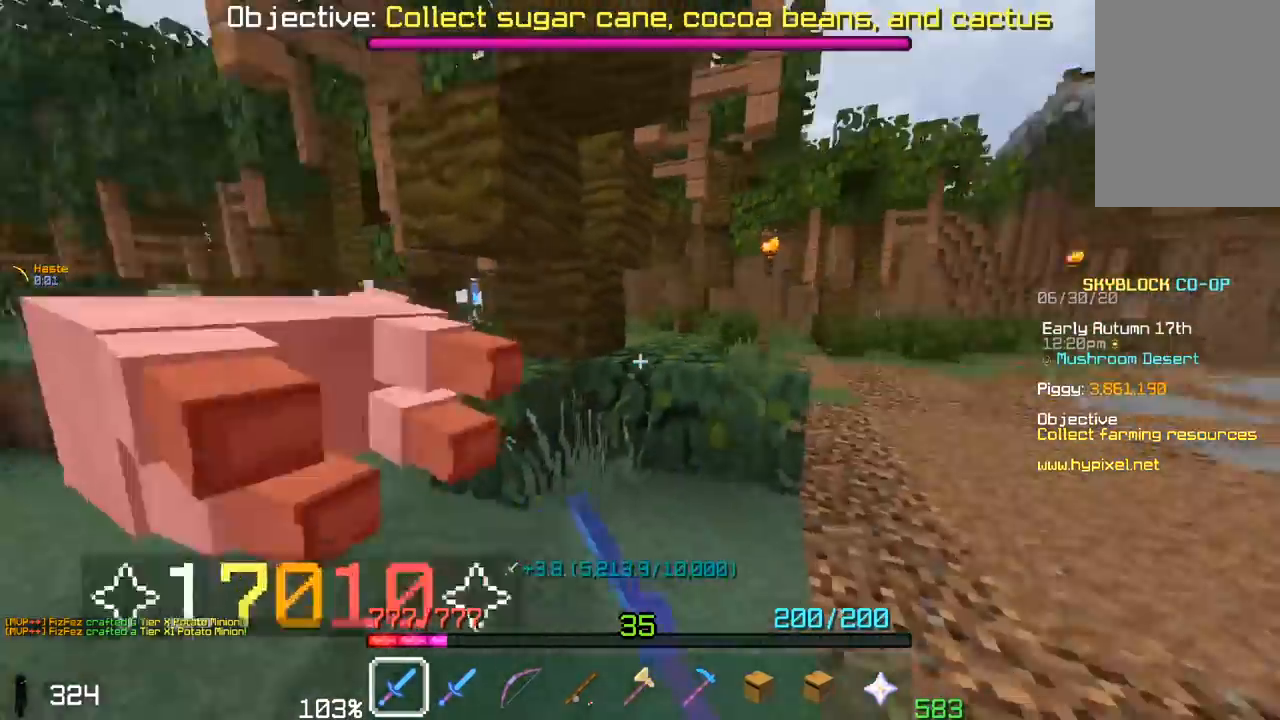
{"keys": ["d", "space", "w"], "mouse": [], "events": [[150, "w", "down"], [167, "d", "up"], [300, "space", "down"], [500, "d", "down"]]}
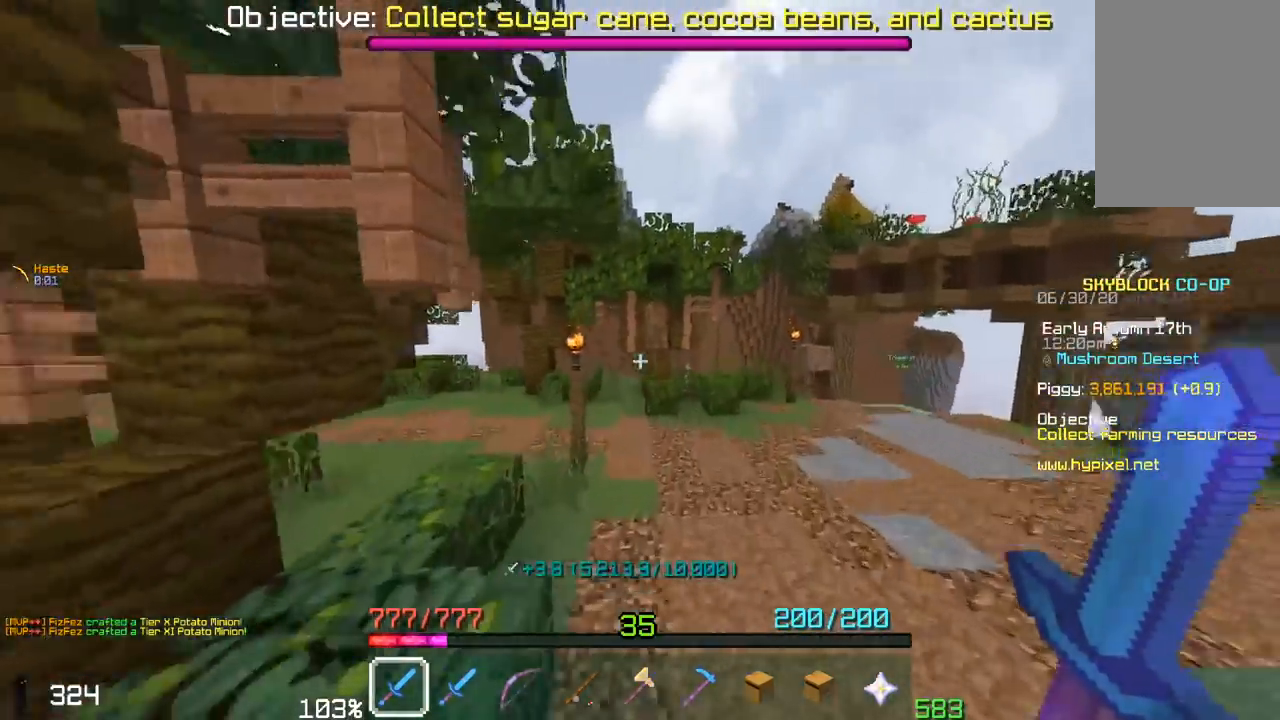
{"keys": ["d", "space", "w"], "mouse": [], "events": [[83, "space", "up"], [300, "space", "down"]]}
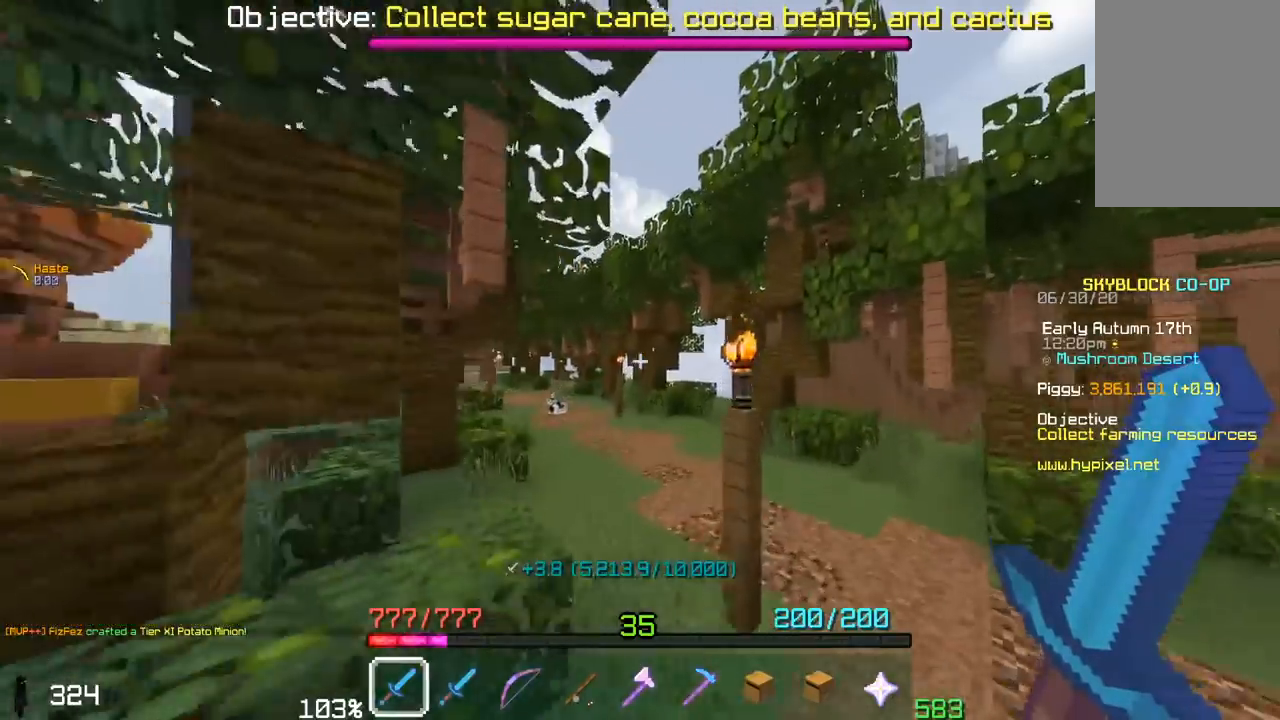
{"keys": ["d", "w"], "mouse": [], "events": [[217, "space", "up"]]}
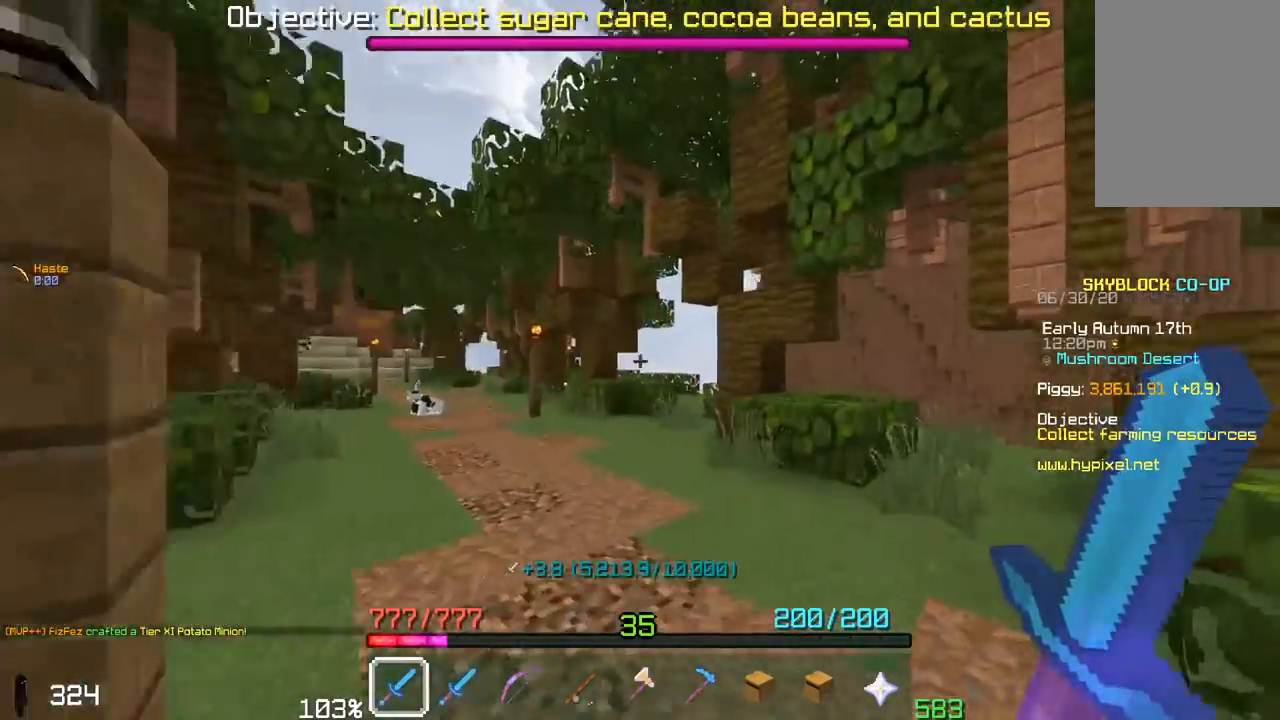
{"keys": ["space", "w"], "mouse": [], "events": [[217, "d", "up"], [450, "space", "down"]]}
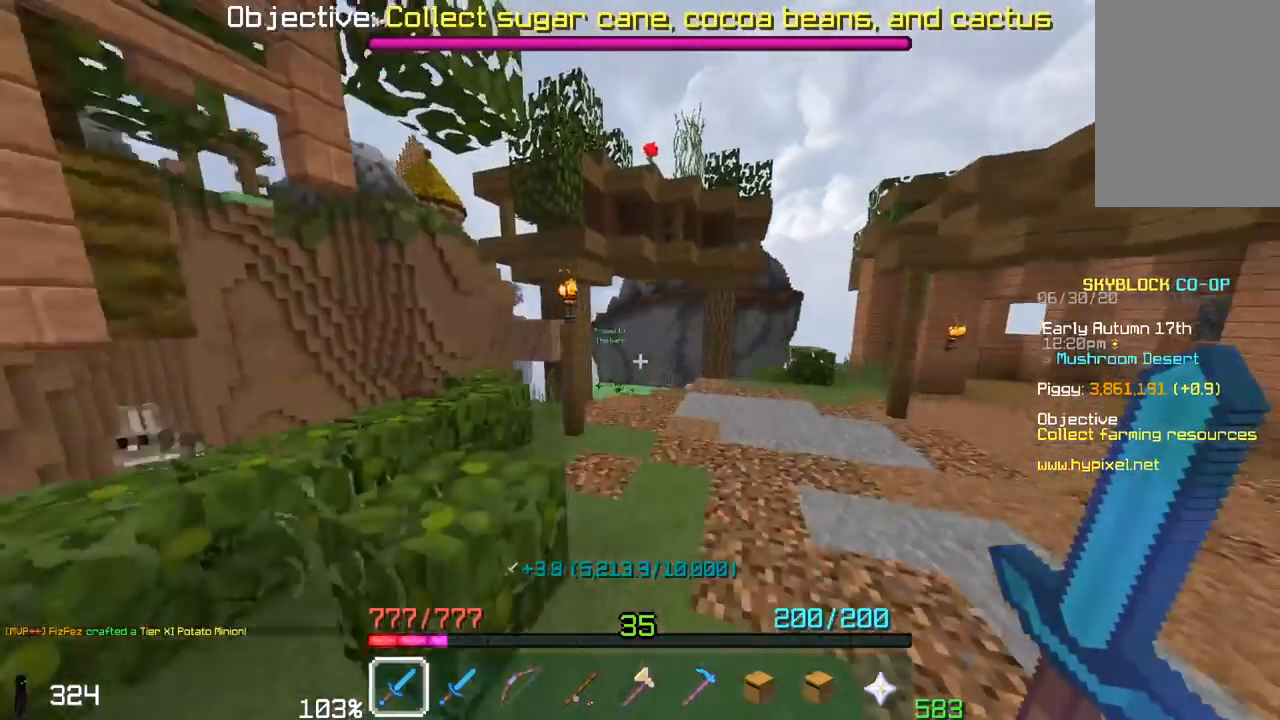
{"keys": ["d", "space", "w"], "mouse": [], "events": [[350, "d", "down"]]}
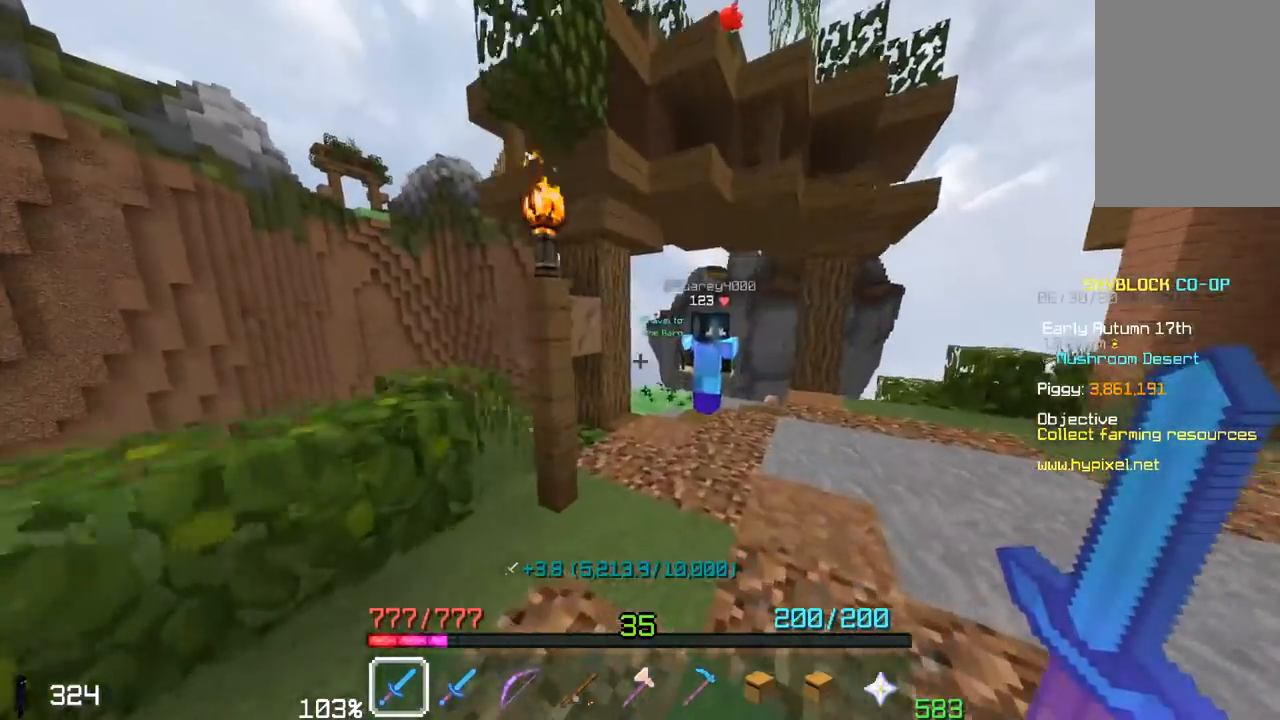
{"keys": ["w"], "mouse": [], "events": [[217, "d", "up"], [450, "space", "up"]]}
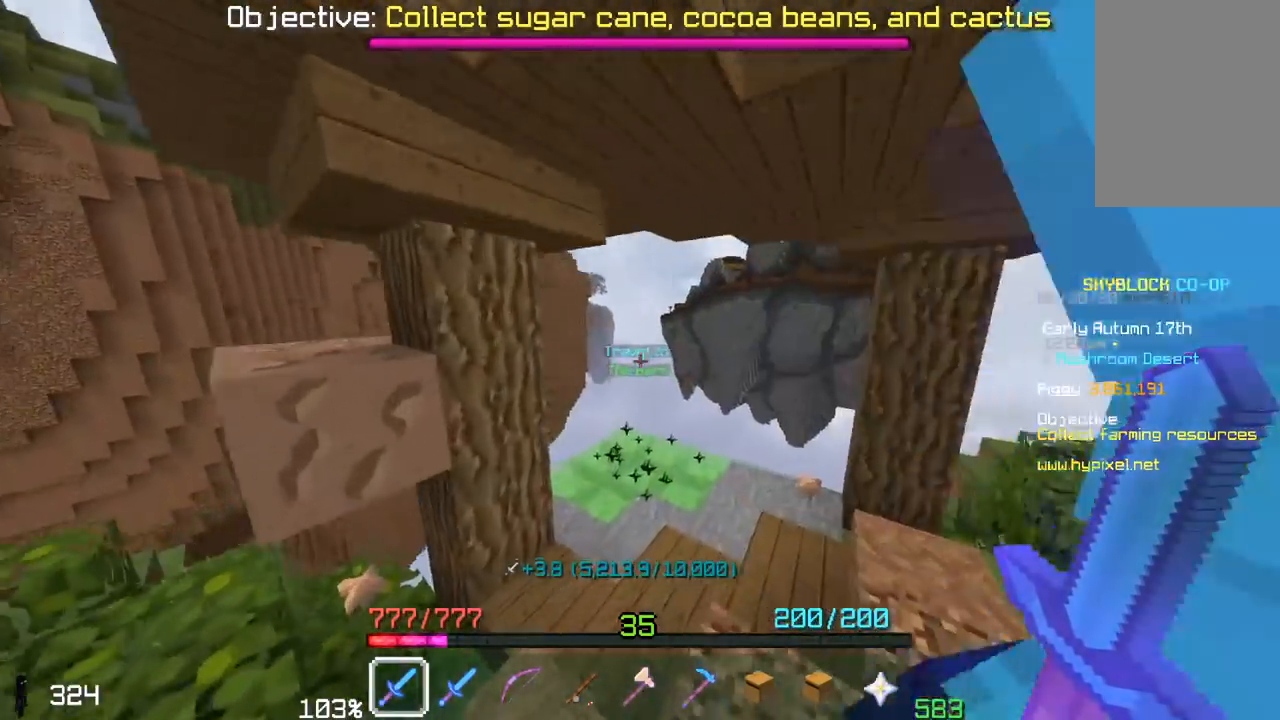
{"keys": ["w"], "mouse": [], "events": []}
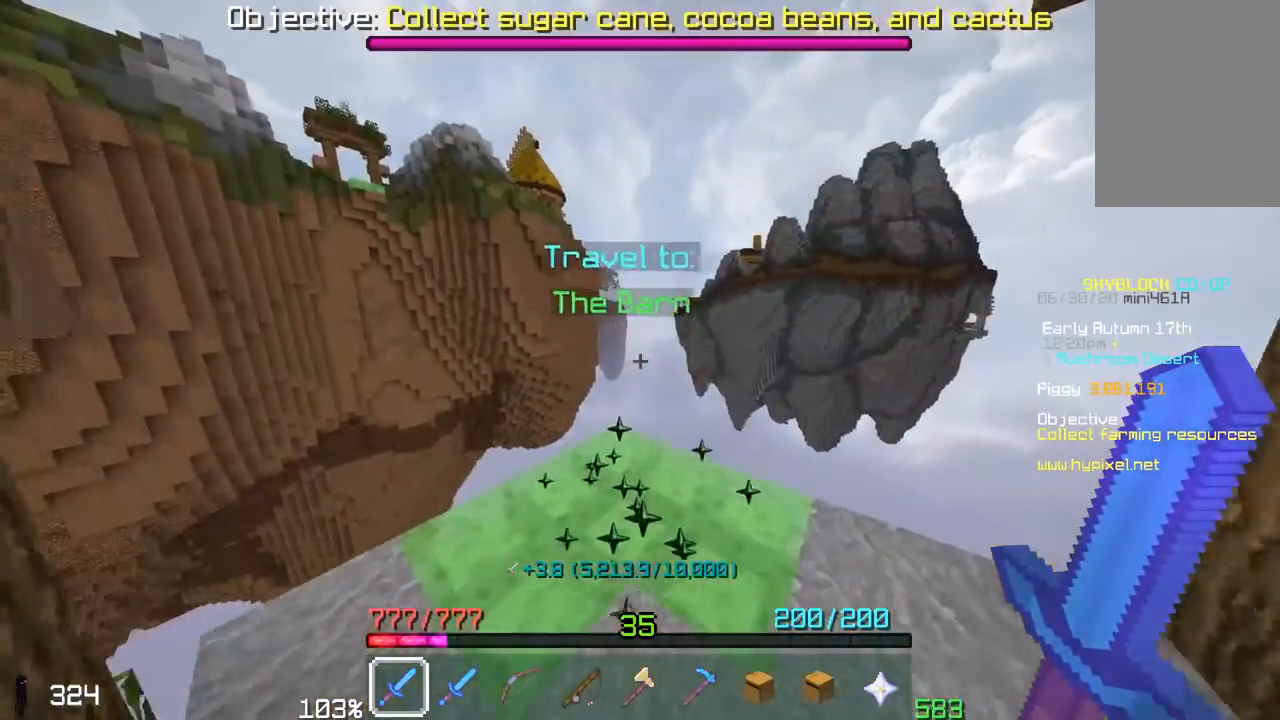
{"keys": ["w"], "mouse": [], "events": []}
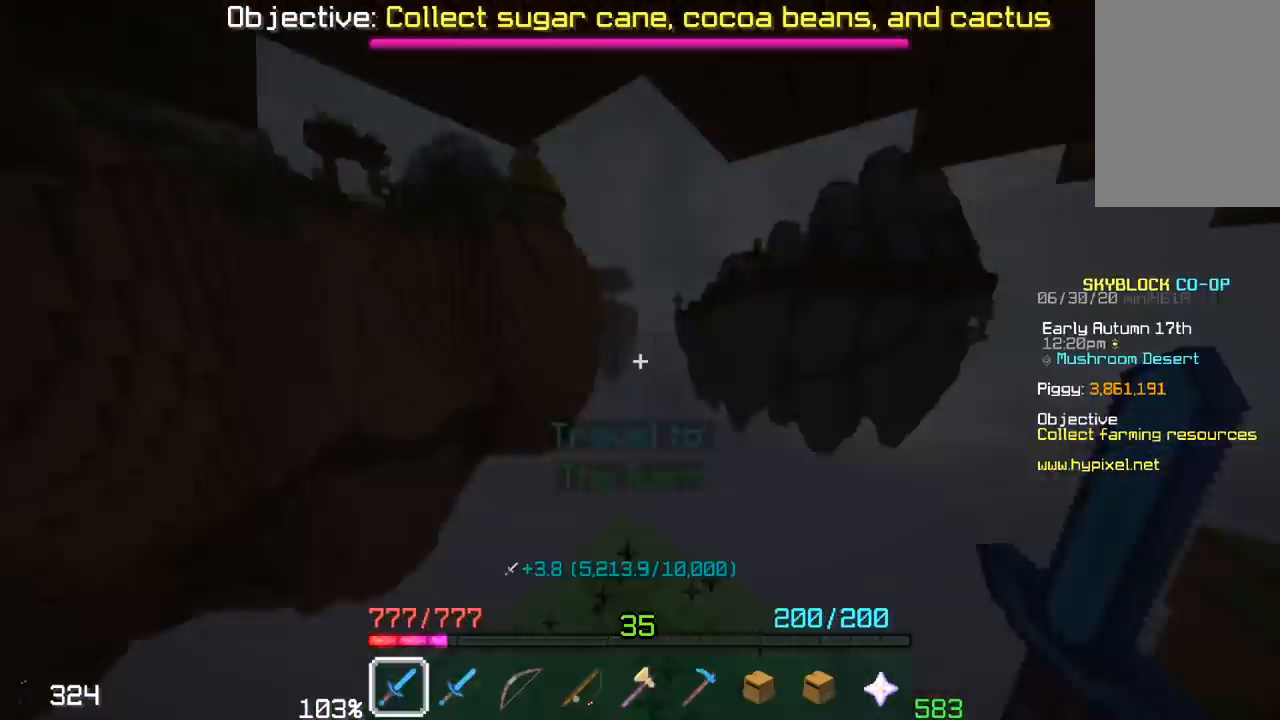
{"keys": [], "mouse": [], "events": [[100, "w", "up"]]}
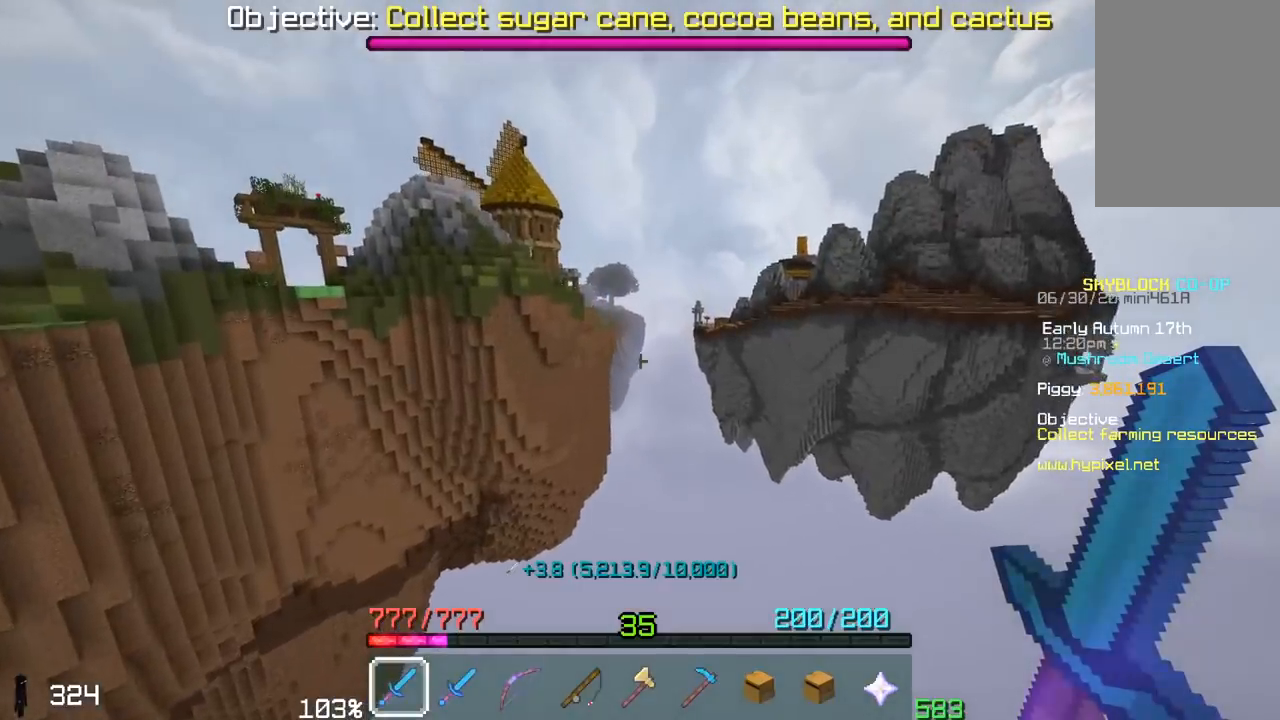
{"keys": [], "mouse": [], "events": []}
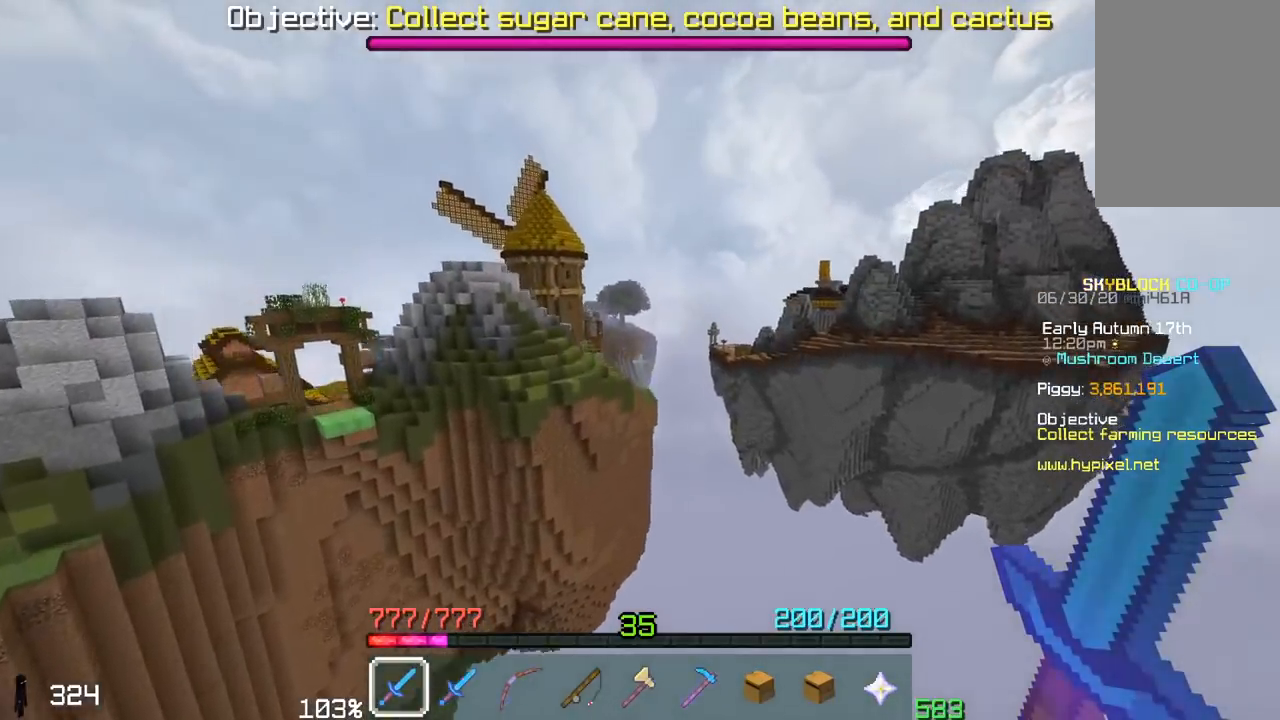
{"keys": [], "mouse": [], "events": []}